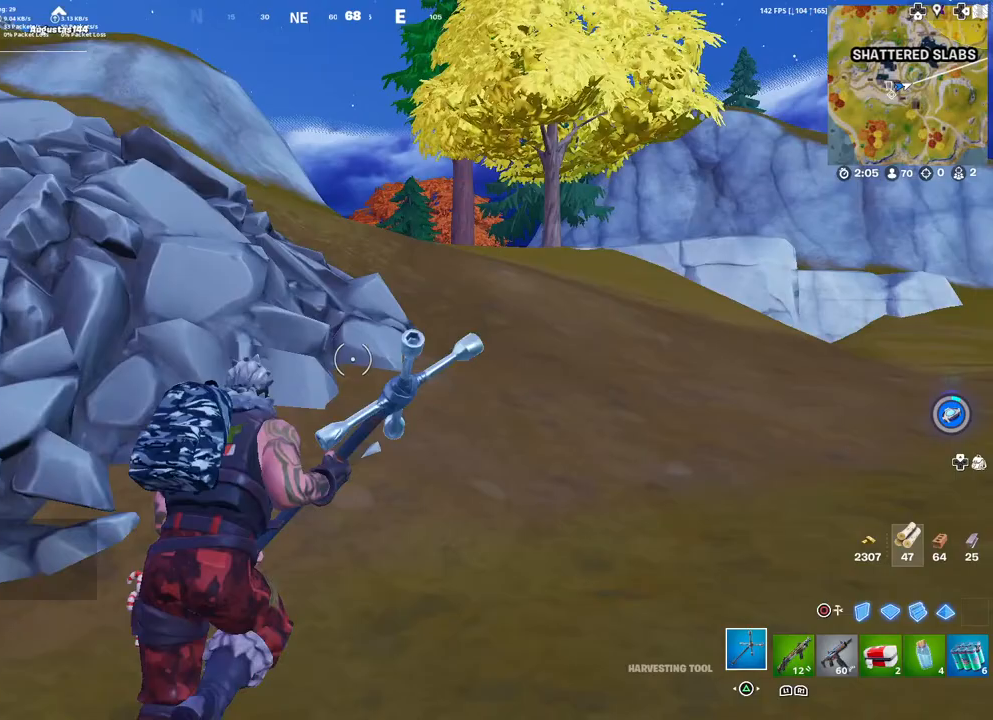
Gameplay with a controller (PlayStation layout); each line is a JSON object with the inputs held at the frame after it. "events" lists button and stick changes between this image and that frame as [ms after this image, input, new state], when the widget could be followed in between.
{"buttons": [], "left_stick": "up-right", "right_stick": "center", "events": []}
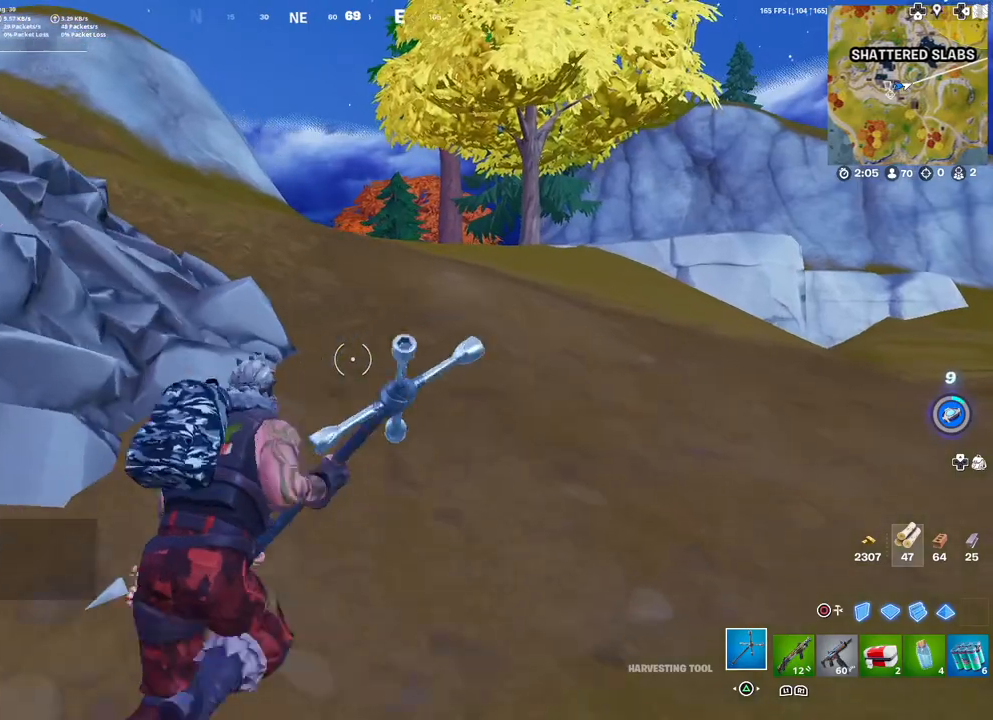
{"buttons": [], "left_stick": "up", "right_stick": "center", "events": [[67, "right_stick", "left"], [233, "left_stick", "up"], [250, "right_stick", "center"], [283, "L3", "down"], [383, "L3", "up"]]}
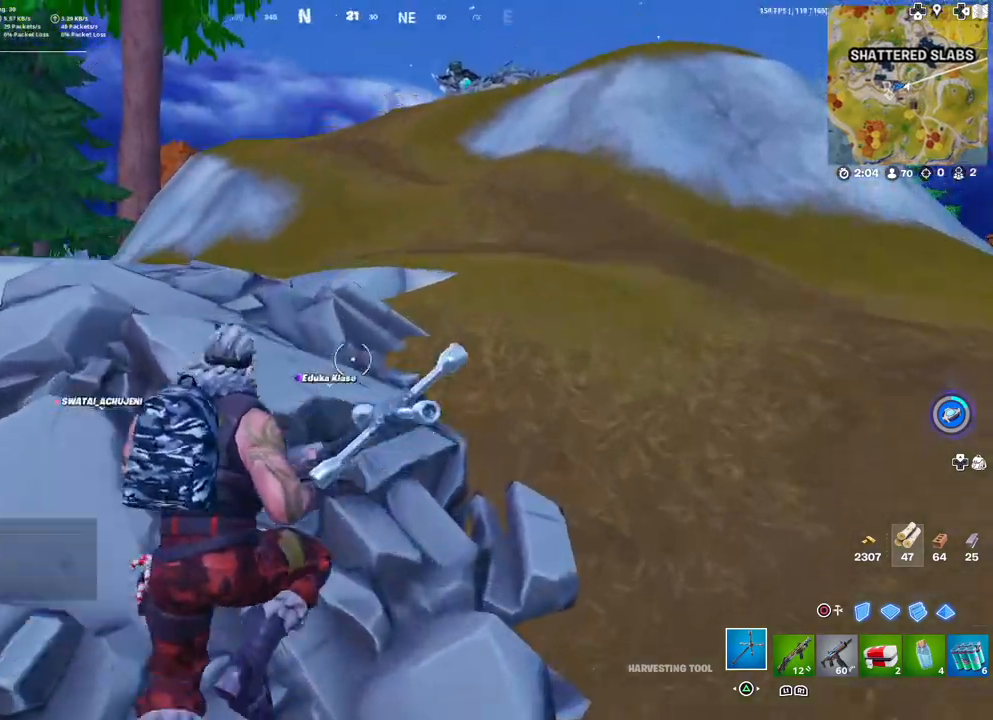
{"buttons": [], "left_stick": "up-right", "right_stick": "center", "events": [[67, "left_stick", "center"], [217, "left_stick", "up-right"]]}
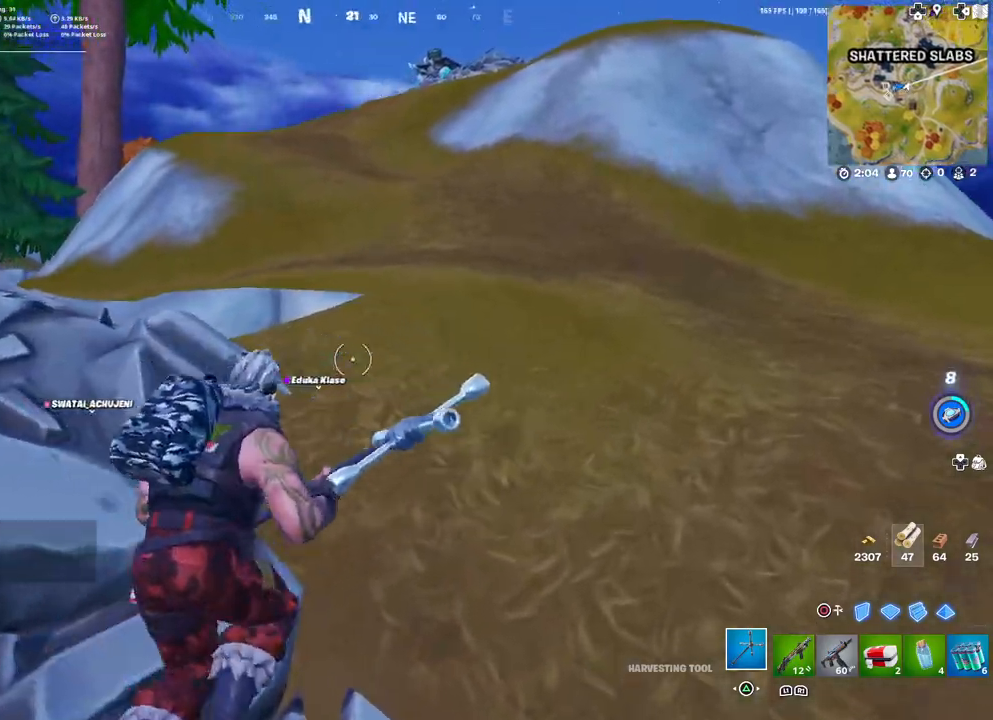
{"buttons": [], "left_stick": "up", "right_stick": "left", "events": [[133, "right_stick", "left"], [267, "right_stick", "center"], [317, "L3", "down"], [317, "left_stick", "up"], [417, "L3", "up"], [500, "right_stick", "left"]]}
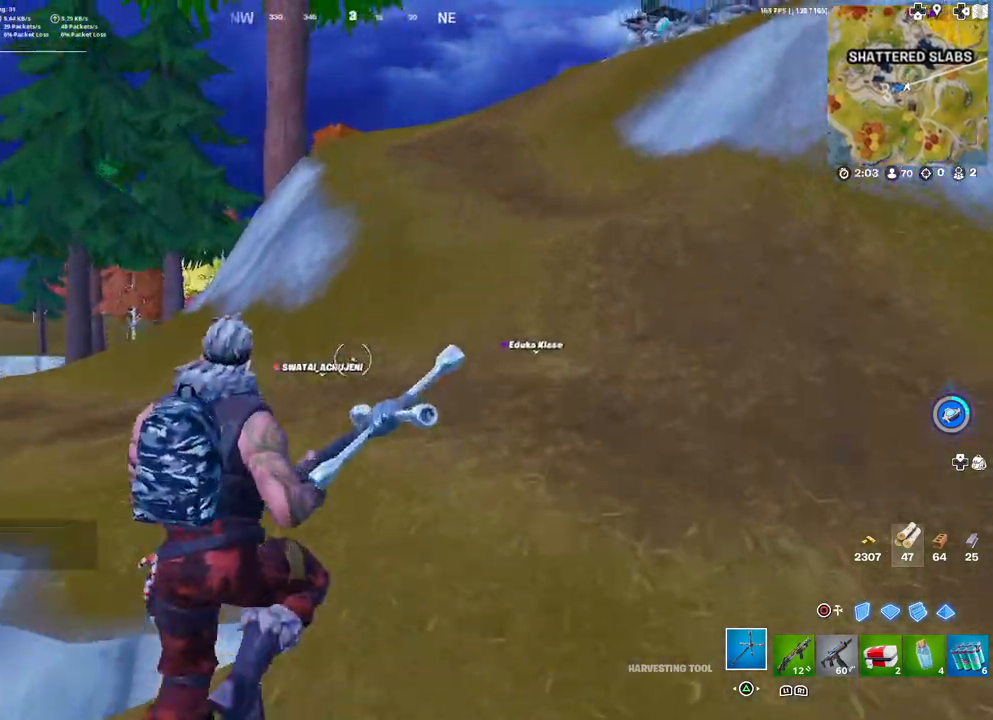
{"buttons": [], "left_stick": "up", "right_stick": "right", "events": [[117, "right_stick", "center"], [483, "right_stick", "right"]]}
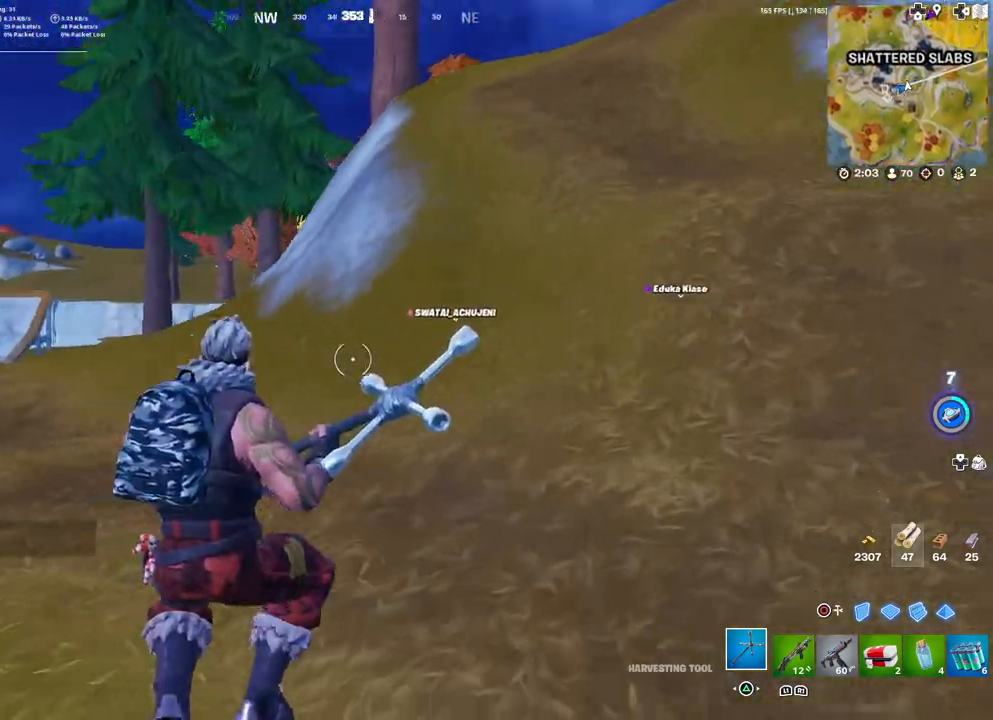
{"buttons": [], "left_stick": "up", "right_stick": "center", "events": [[67, "right_stick", "center"]]}
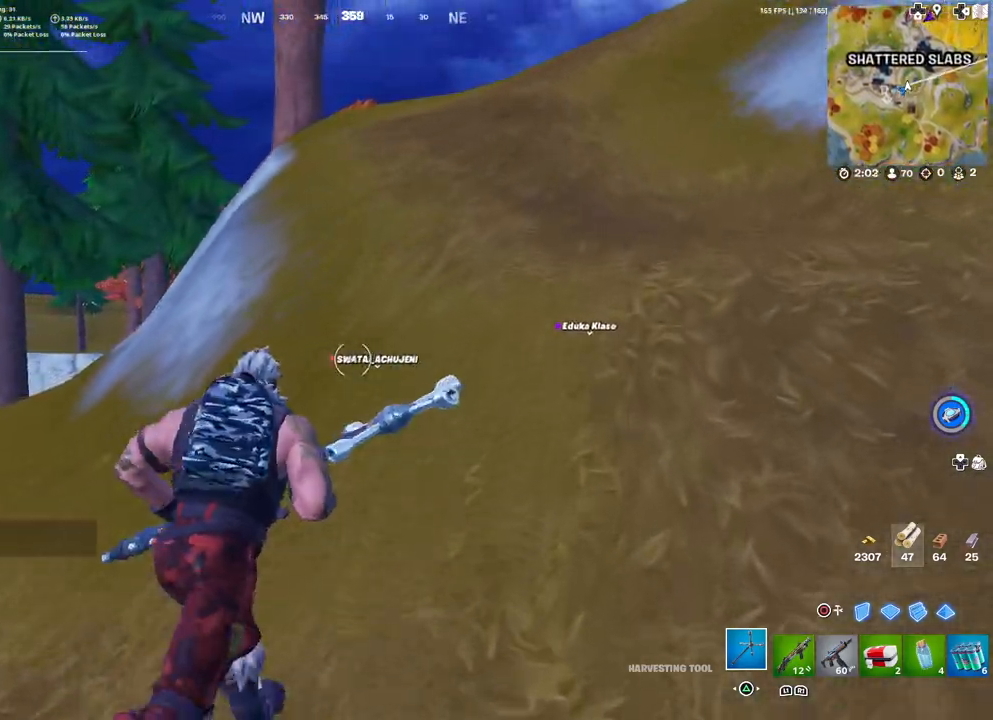
{"buttons": [], "left_stick": "up", "right_stick": "right", "events": [[117, "L3", "down"], [217, "L3", "up"], [467, "right_stick", "right"]]}
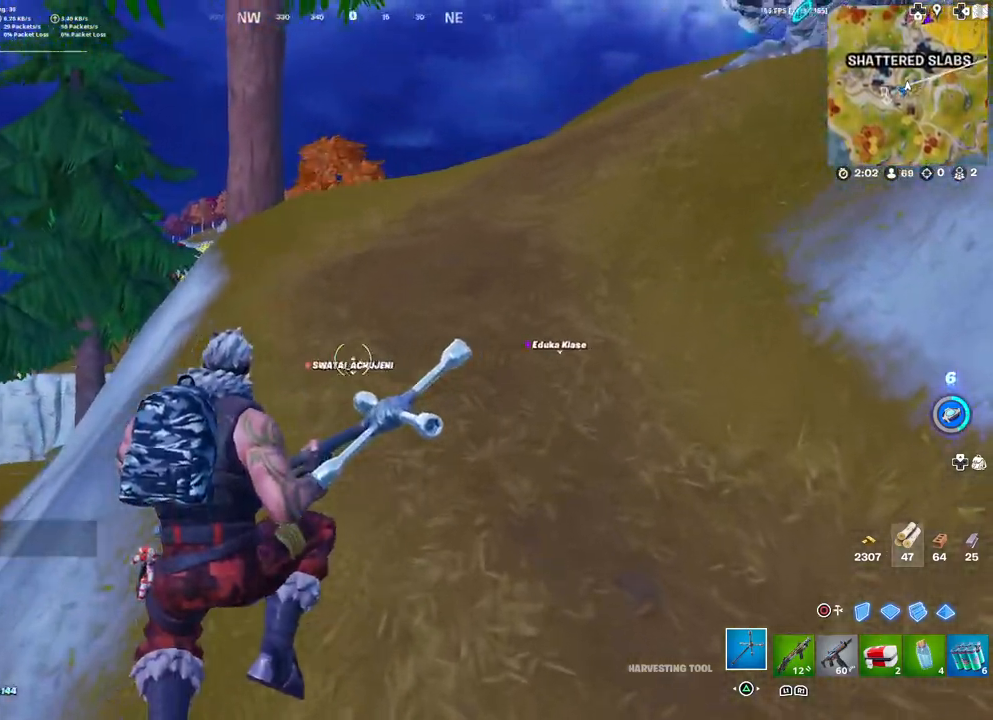
{"buttons": [], "left_stick": "up", "right_stick": "center", "events": [[83, "right_stick", "center"]]}
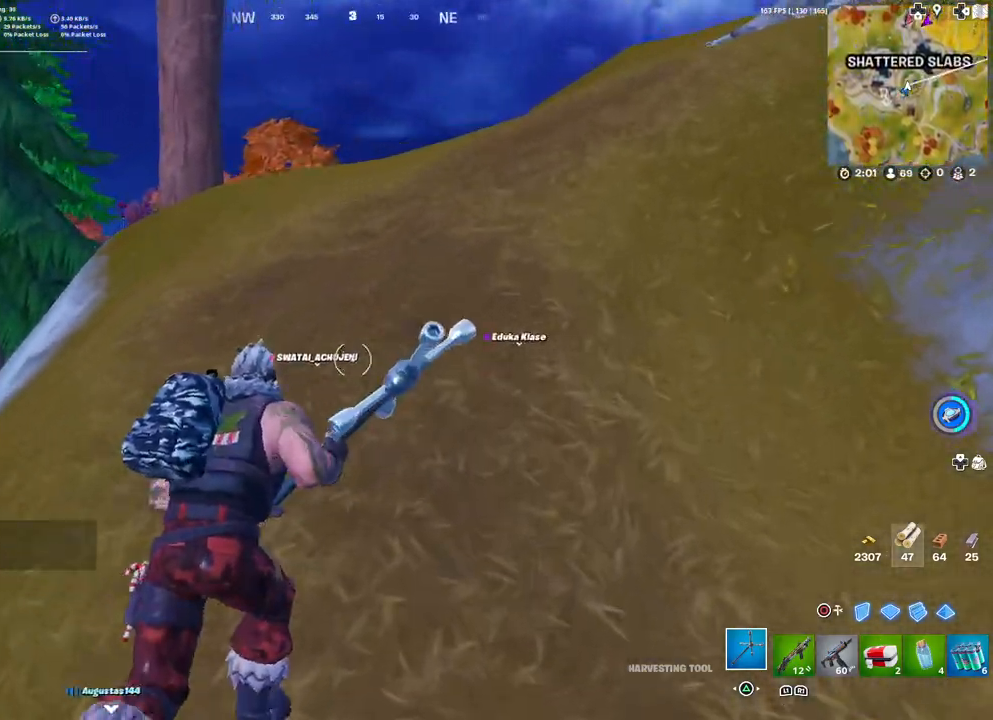
{"buttons": [], "left_stick": "up", "right_stick": "center", "events": []}
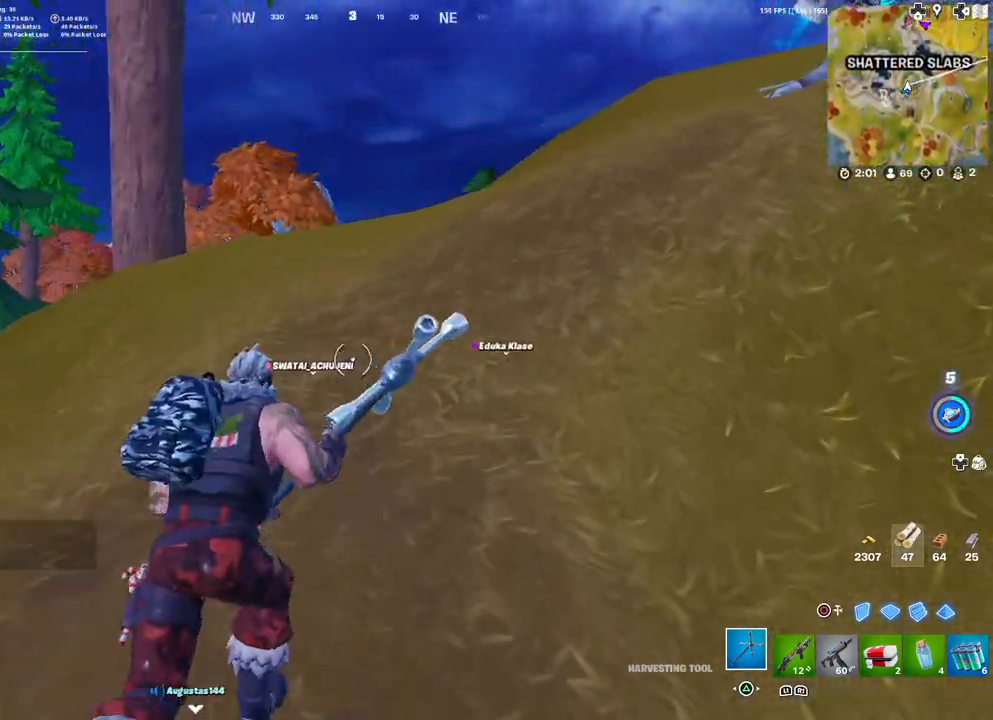
{"buttons": [], "left_stick": "up", "right_stick": "center", "events": [[17, "R1", "down"], [150, "TRIANGLE", "down"], [183, "R1", "up"], [283, "TRIANGLE", "up"]]}
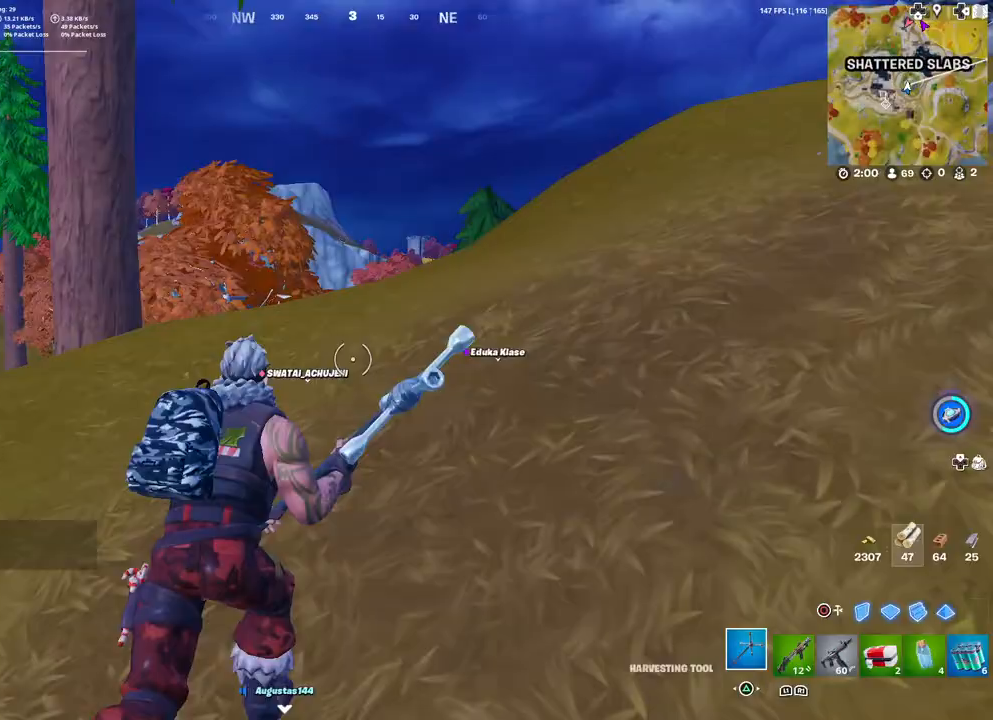
{"buttons": [], "left_stick": "up", "right_stick": "center", "events": [[67, "L3", "down"], [217, "L3", "up"], [300, "R1", "down"], [367, "TRIANGLE", "down"], [467, "R1", "up"], [483, "TRIANGLE", "up"]]}
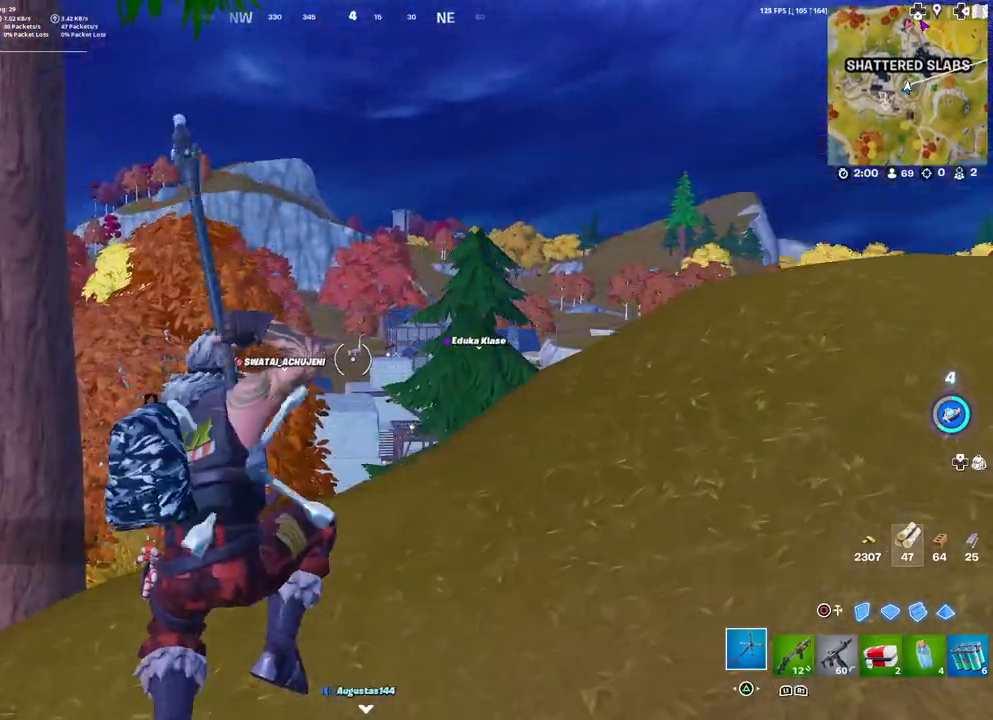
{"buttons": [], "left_stick": "up-right", "right_stick": "center", "events": [[133, "left_stick", "up-right"], [167, "right_stick", "down"], [267, "right_stick", "center"]]}
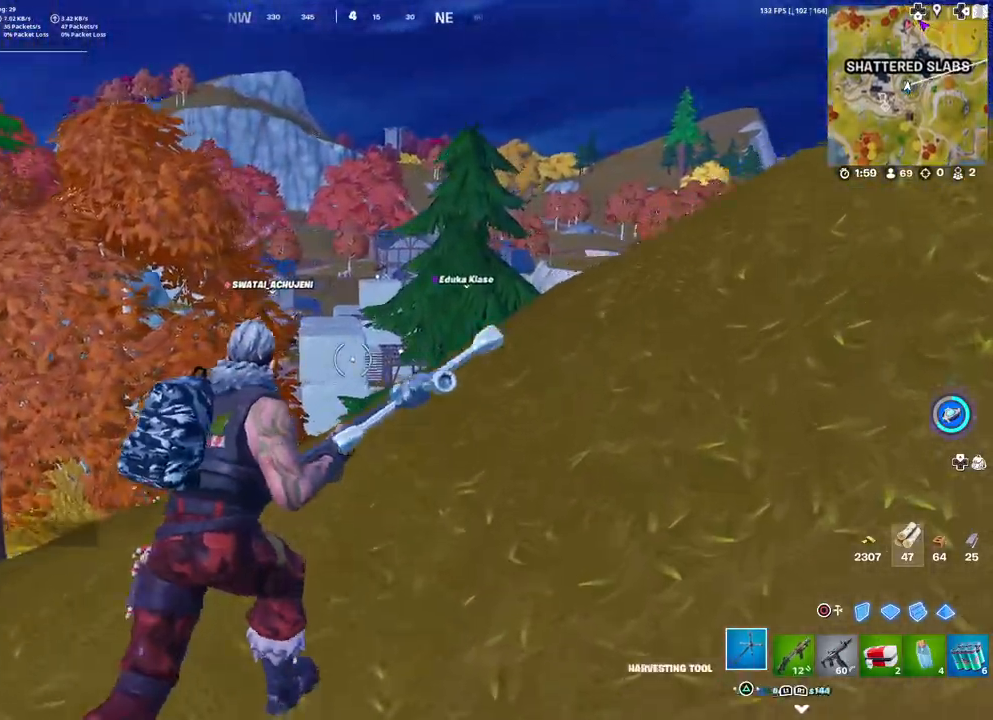
{"buttons": [], "left_stick": "up-right", "right_stick": "center", "events": [[250, "right_stick", "down"], [317, "L3", "down"], [367, "right_stick", "center"], [450, "L3", "up"]]}
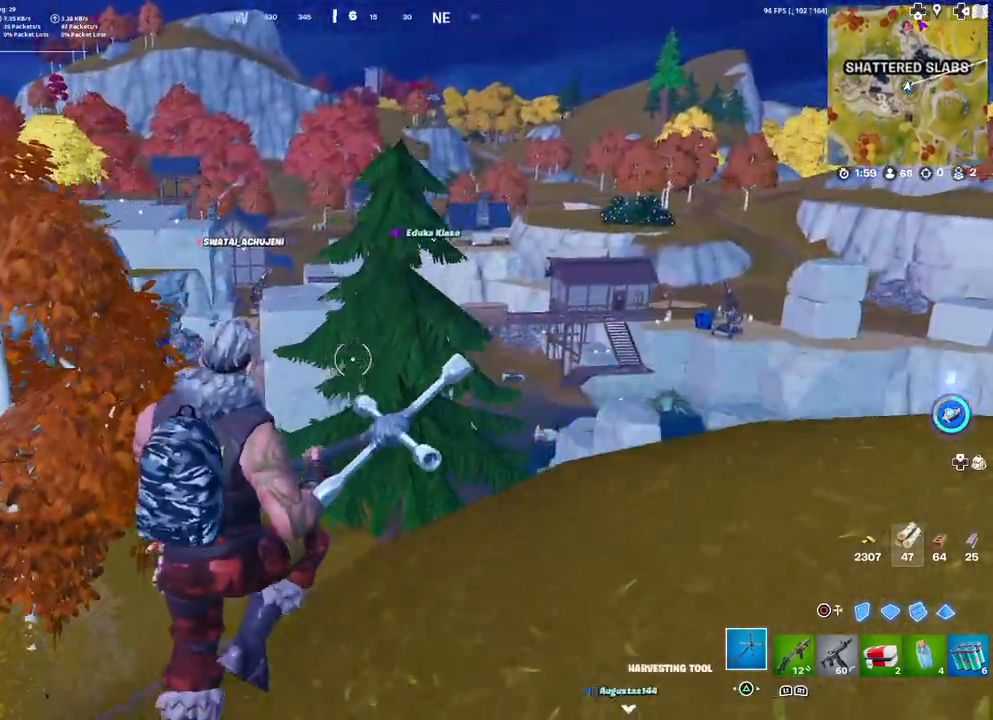
{"buttons": [], "left_stick": "up-right", "right_stick": "center", "events": [[50, "right_stick", "down-right"], [67, "left_stick", "center"], [150, "right_stick", "center"], [250, "left_stick", "up-right"]]}
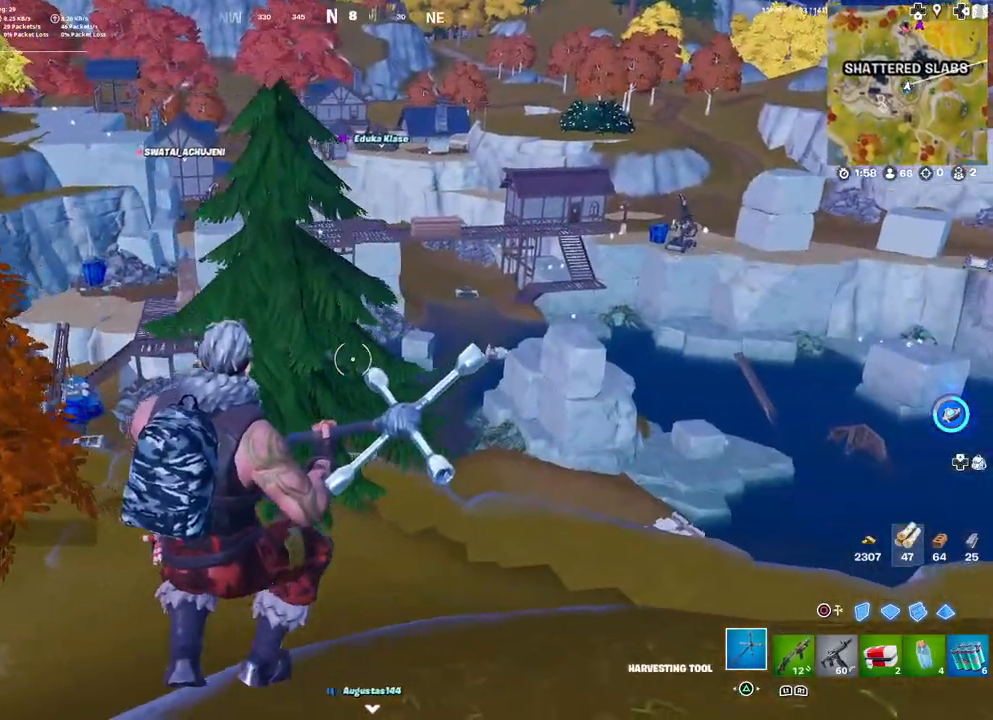
{"buttons": [], "left_stick": "up", "right_stick": "center", "events": [[17, "right_stick", "down-left"], [150, "left_stick", "up"], [167, "right_stick", "center"]]}
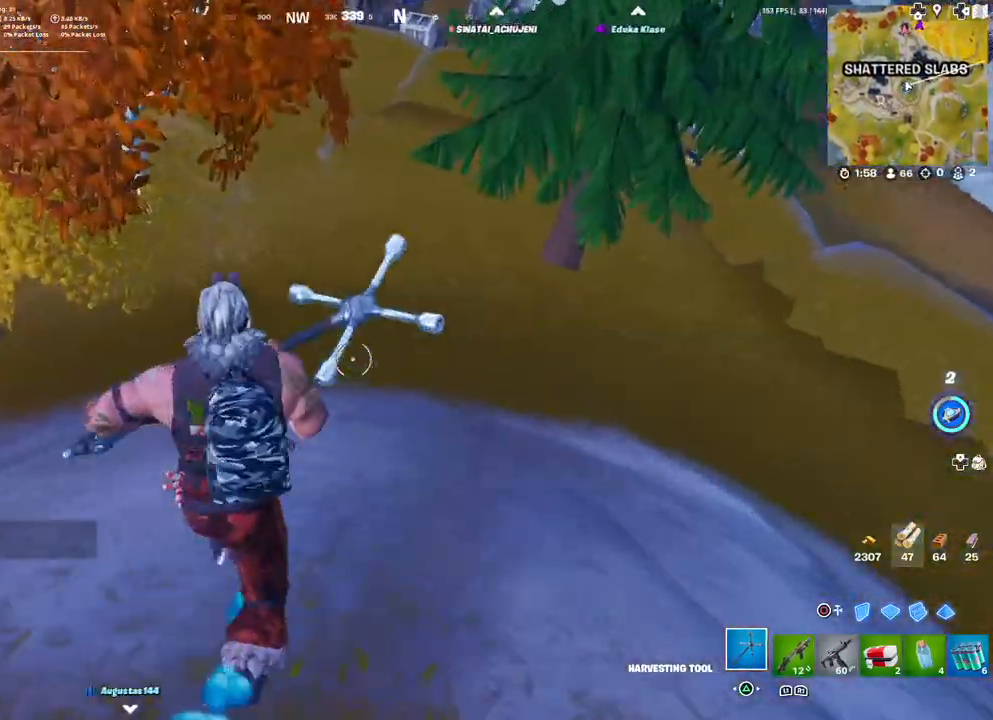
{"buttons": [], "left_stick": "up", "right_stick": "center", "events": [[283, "right_stick", "up-right"], [400, "right_stick", "center"]]}
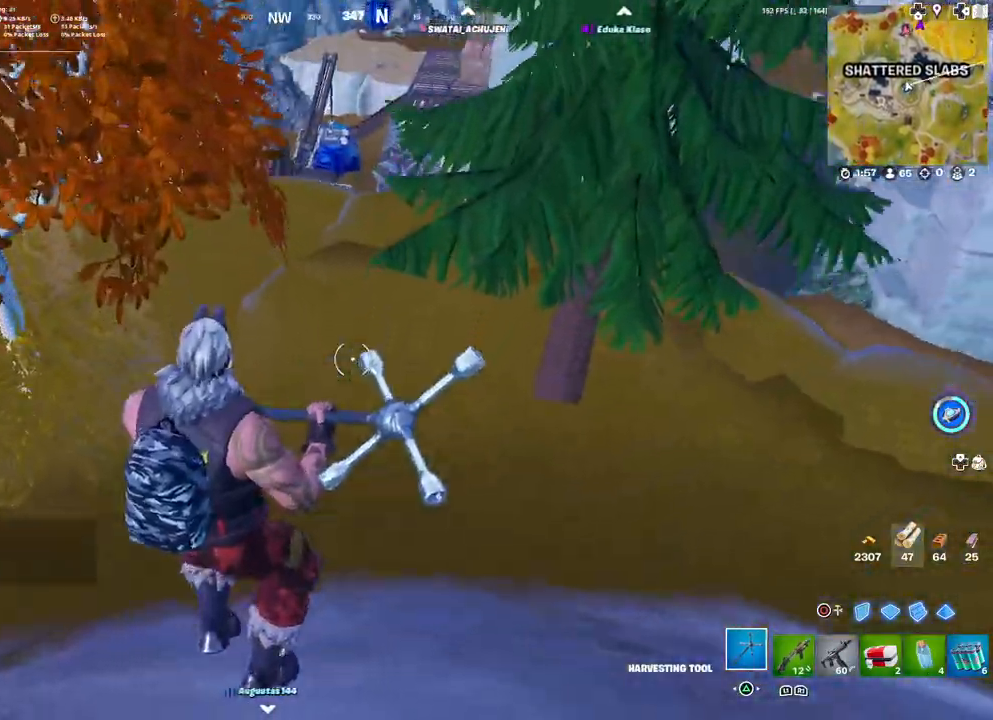
{"buttons": [], "left_stick": "up", "right_stick": "center", "events": [[183, "right_stick", "up-right"], [400, "right_stick", "center"]]}
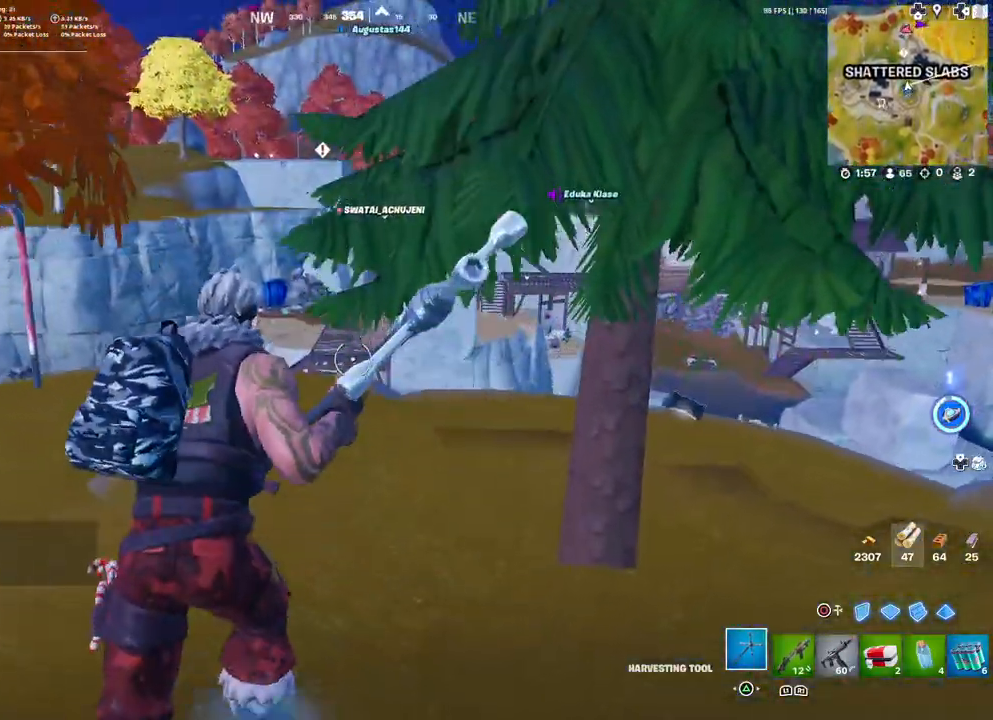
{"buttons": [], "left_stick": "up", "right_stick": "center", "events": [[50, "right_stick", "right"], [150, "right_stick", "center"]]}
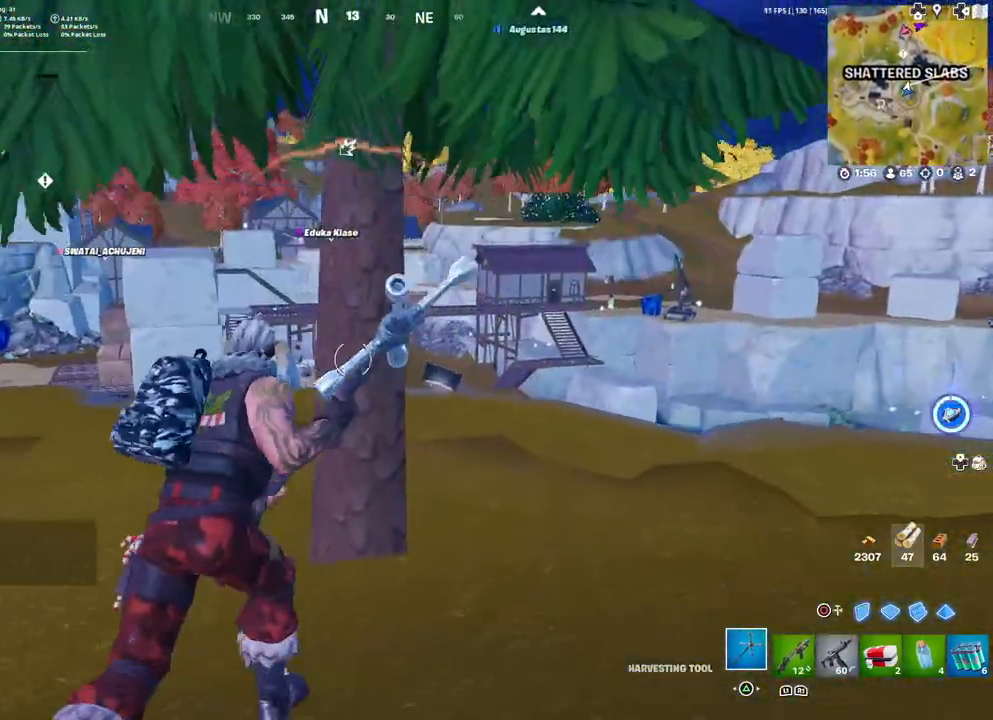
{"buttons": ["R2", "R3"], "left_stick": "left", "right_stick": "center", "events": [[67, "right_stick", "left"], [183, "right_stick", "center"], [200, "R2", "down"], [267, "R3", "down"], [333, "R3", "up"], [400, "R3", "down"], [433, "left_stick", "left"]]}
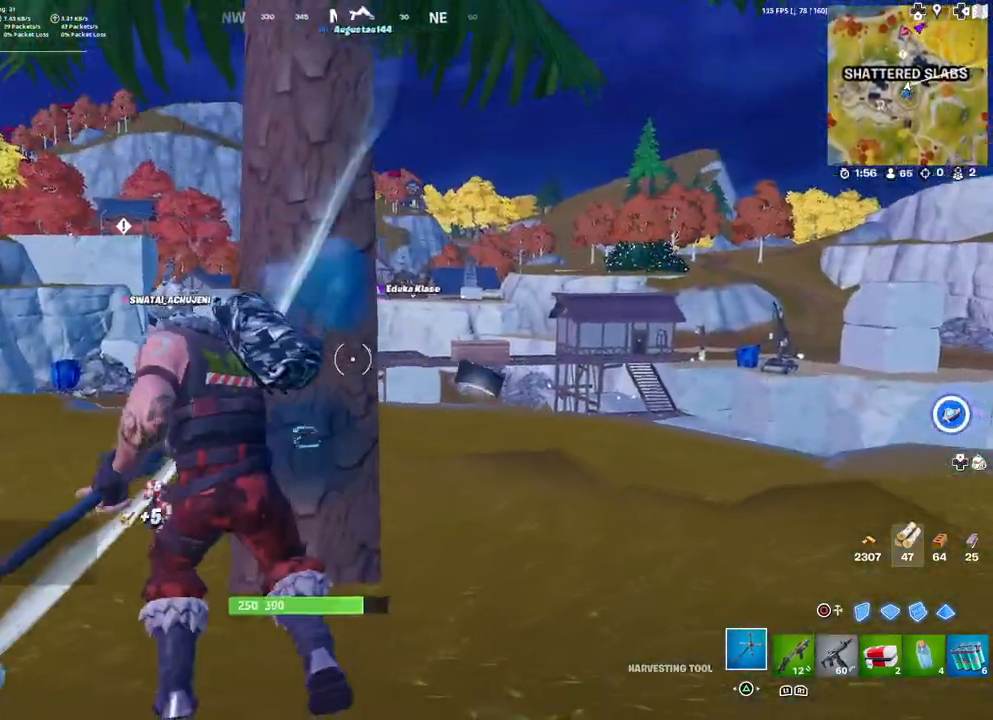
{"buttons": ["R2", "R3"], "left_stick": "down-left", "right_stick": "center", "events": [[17, "R3", "up"], [67, "left_stick", "down"], [133, "left_stick", "down-right"], [250, "right_stick", "down"], [267, "left_stick", "up-right"], [417, "right_stick", "center"], [433, "R3", "down"], [433, "left_stick", "up-left"], [500, "left_stick", "down-left"]]}
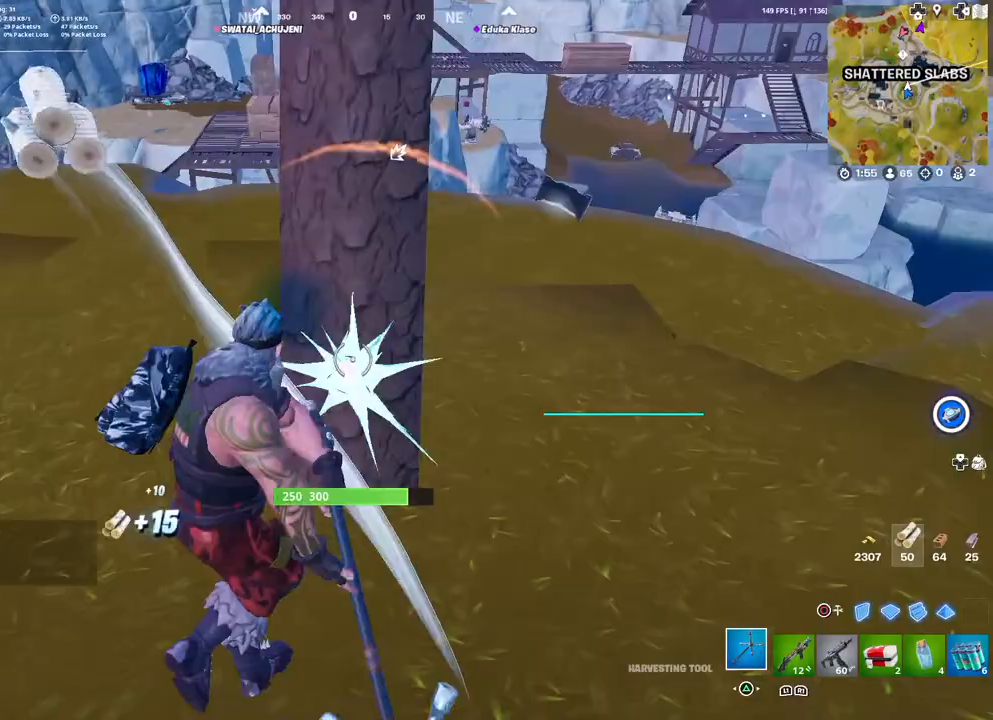
{"buttons": ["R2"], "left_stick": "left", "right_stick": "center", "events": [[17, "R3", "up"], [67, "R3", "down"], [100, "left_stick", "down-right"], [200, "R3", "up"], [233, "left_stick", "up-right"], [283, "right_stick", "up-left"], [400, "left_stick", "up-left"], [433, "right_stick", "center"], [450, "left_stick", "left"]]}
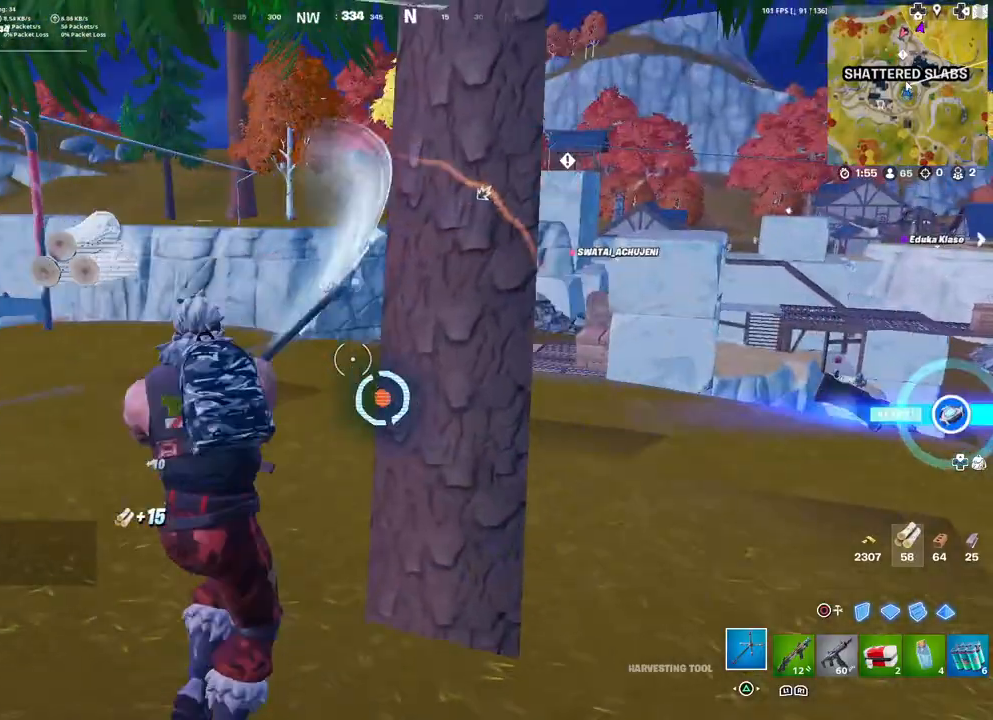
{"buttons": ["R2"], "left_stick": "up-left", "right_stick": "center", "events": [[17, "left_stick", "down-left"], [150, "left_stick", "down-right"], [233, "right_stick", "down"], [283, "left_stick", "up-right"], [467, "left_stick", "up-left"], [483, "right_stick", "center"]]}
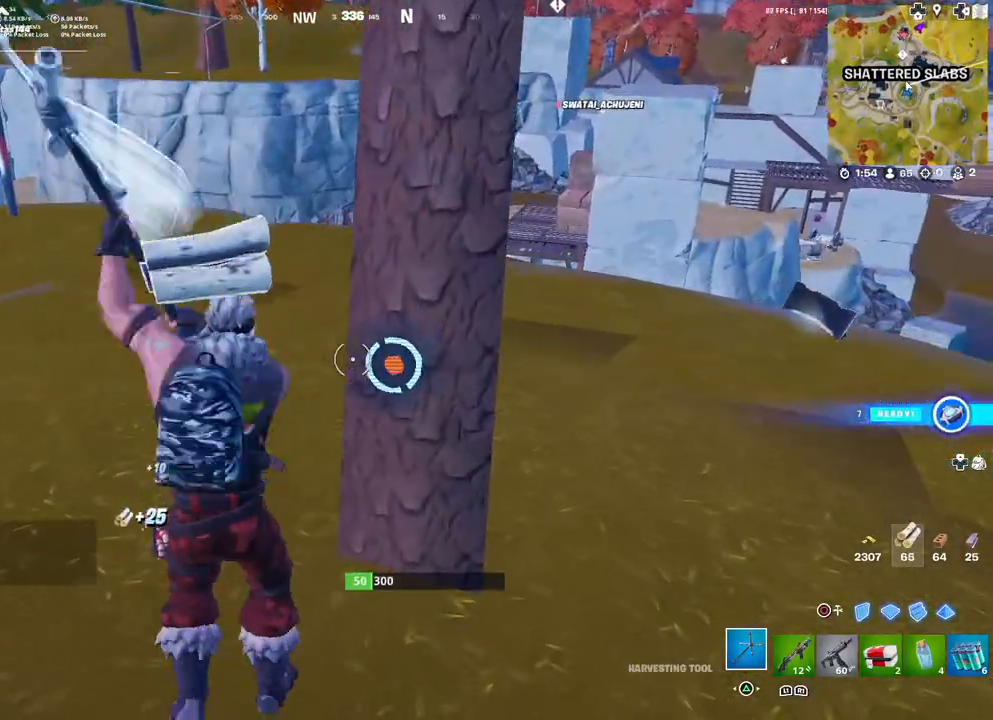
{"buttons": ["R2"], "left_stick": "up-left", "right_stick": "center", "events": [[67, "left_stick", "down-left"], [233, "left_stick", "down-right"], [350, "left_stick", "up-right"], [467, "left_stick", "up-left"]]}
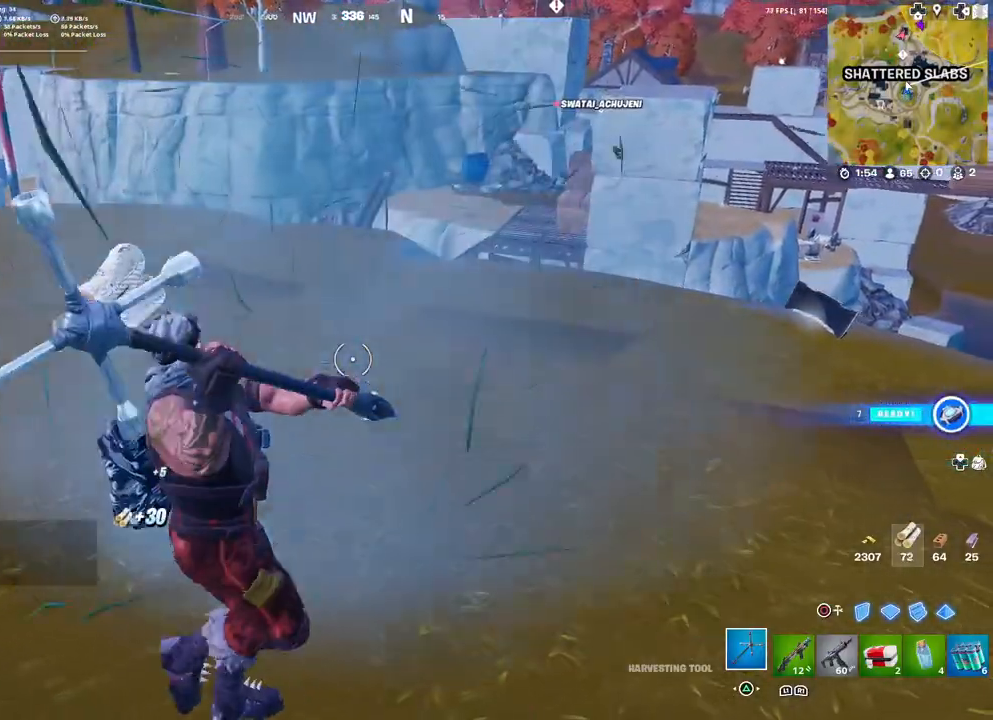
{"buttons": ["L3"], "left_stick": "up-left", "right_stick": "center", "events": [[100, "R2", "up"], [367, "right_stick", "right"], [450, "L3", "down"], [450, "right_stick", "center"]]}
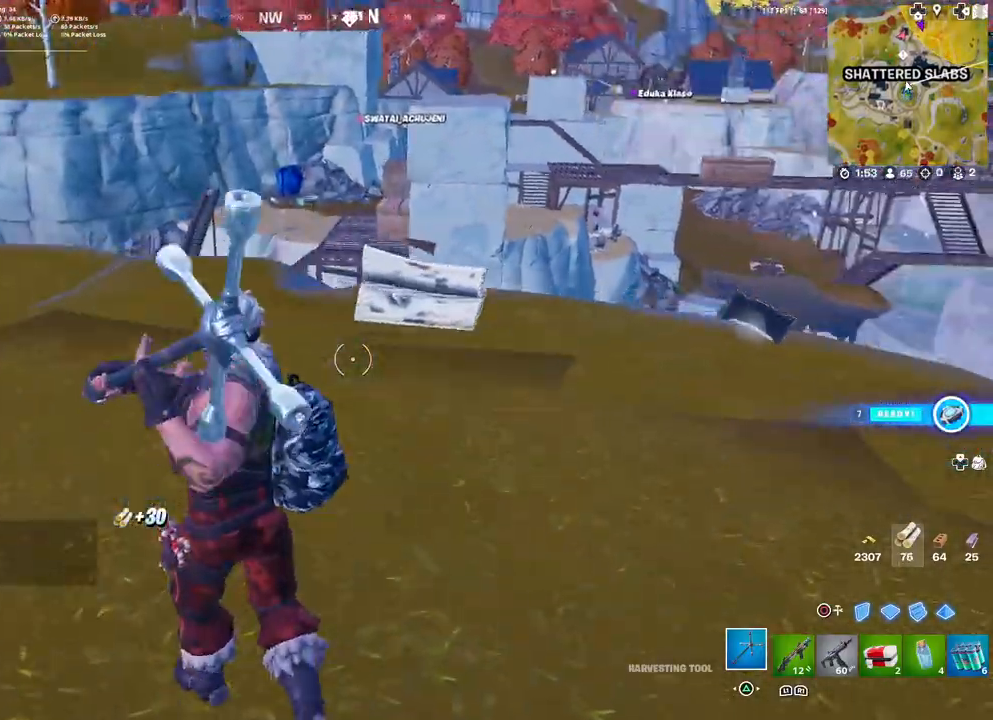
{"buttons": [], "left_stick": "up-left", "right_stick": "center", "events": [[67, "L3", "up"], [117, "R1", "down"], [300, "R1", "up"], [300, "TRIANGLE", "down"], [400, "TRIANGLE", "up"]]}
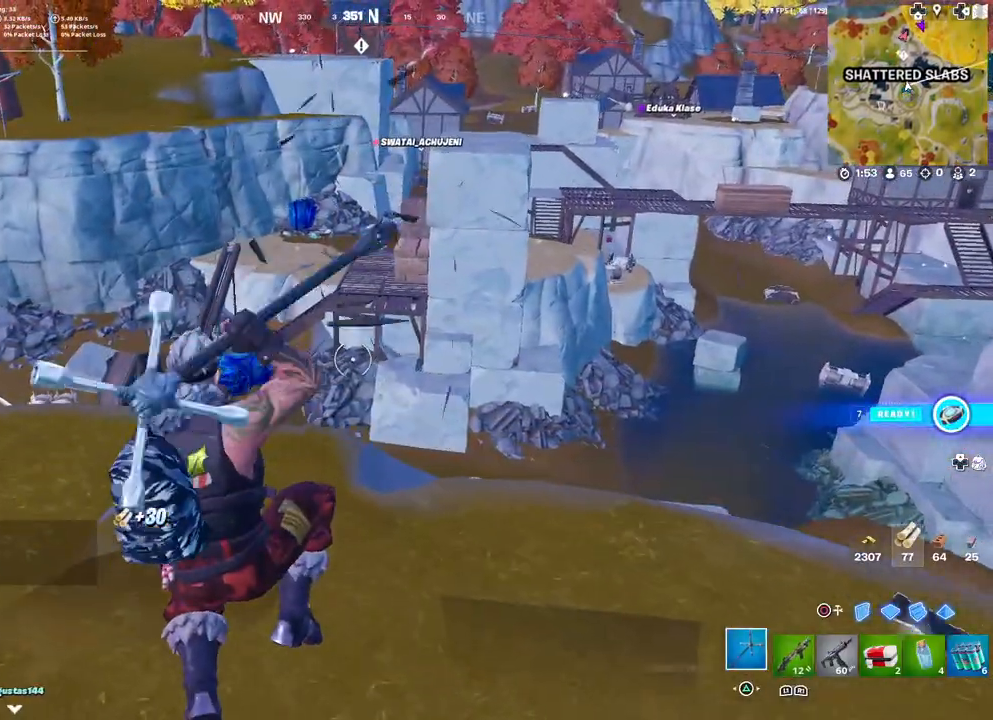
{"buttons": [], "left_stick": "up-left", "right_stick": "left", "events": [[17, "left_stick", "up"], [283, "right_stick", "down-left"], [383, "right_stick", "center"], [467, "right_stick", "left"], [500, "left_stick", "up-left"]]}
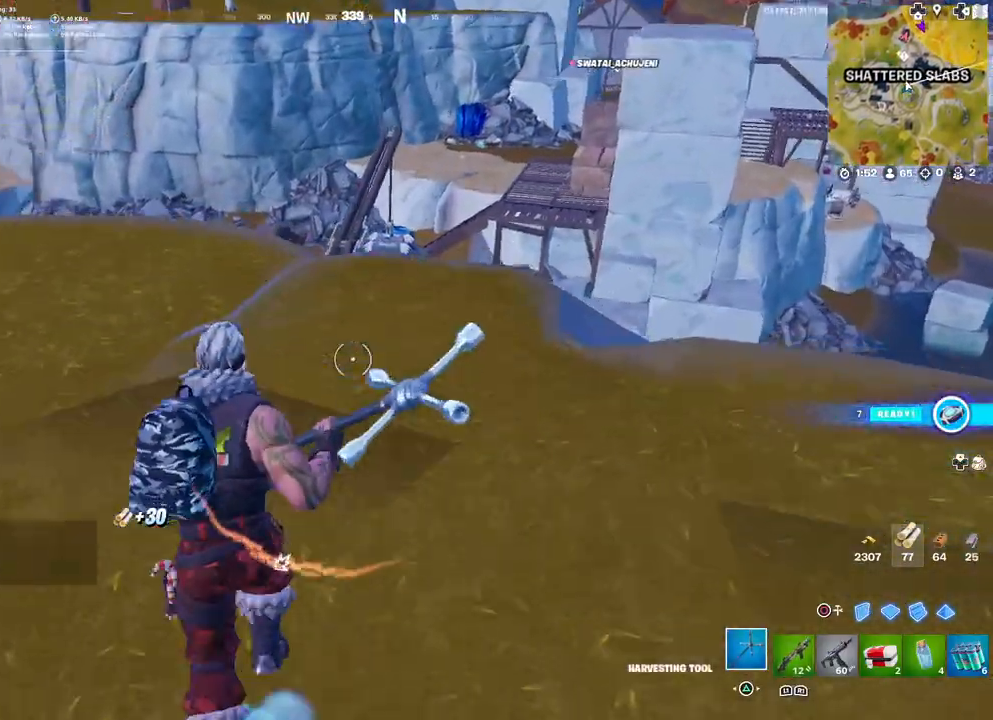
{"buttons": [], "left_stick": "up-left", "right_stick": "center", "events": [[17, "L3", "down"], [150, "right_stick", "center"], [167, "L3", "up"], [233, "right_stick", "left"], [367, "right_stick", "center"]]}
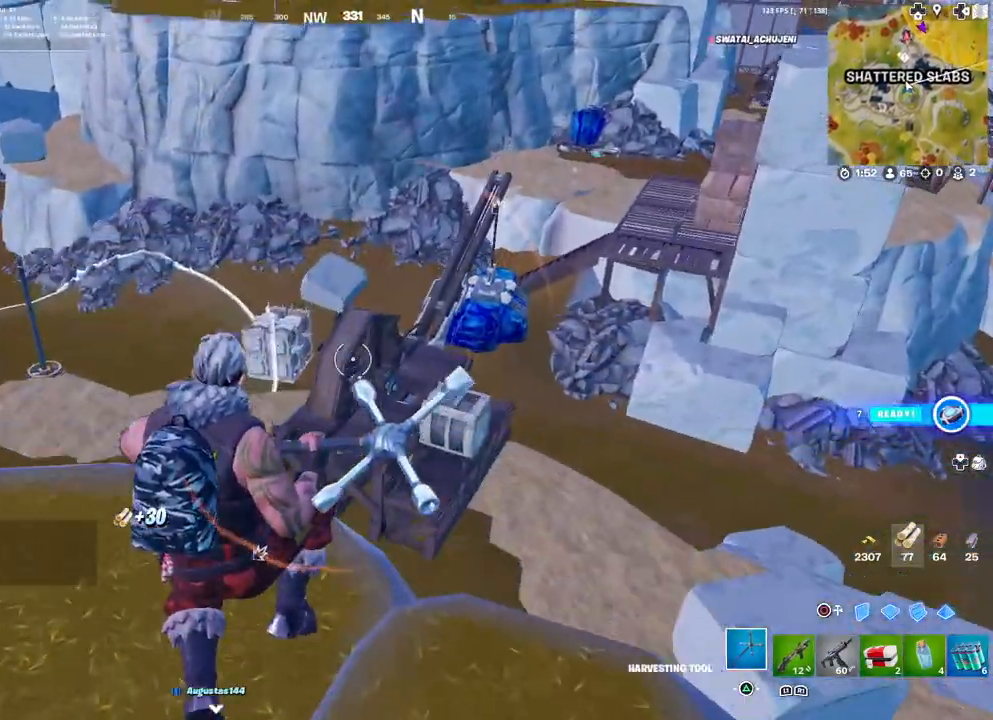
{"buttons": [], "left_stick": "up", "right_stick": "center", "events": [[133, "right_stick", "down-left"], [250, "right_stick", "center"], [300, "left_stick", "up"]]}
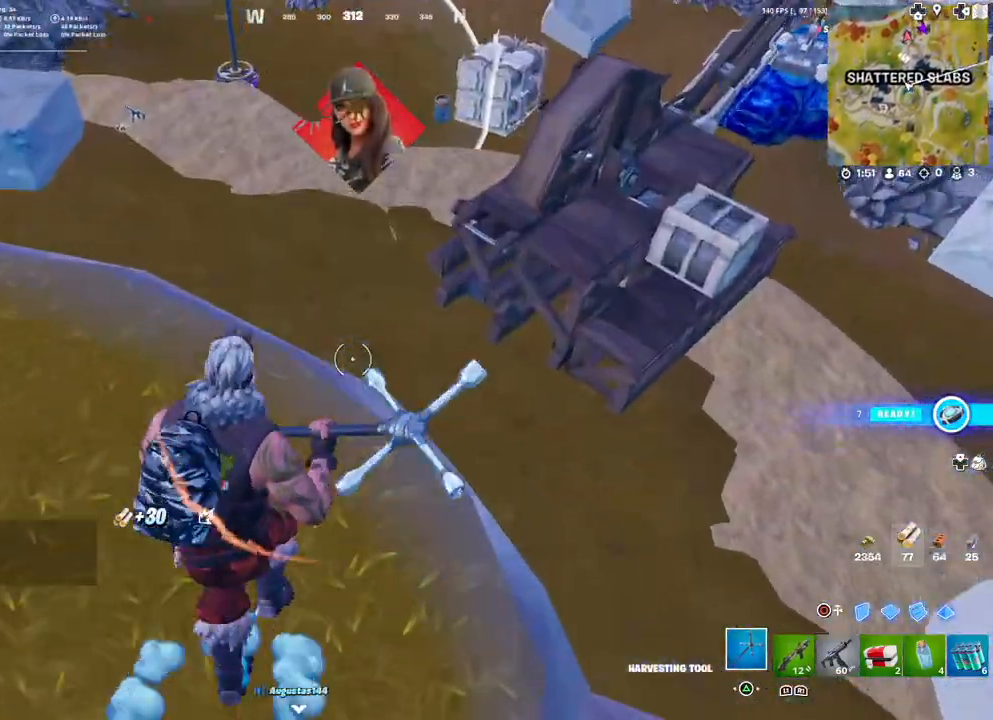
{"buttons": [], "left_stick": "up-right", "right_stick": "up-right", "events": [[50, "left_stick", "up-right"], [367, "right_stick", "up-right"]]}
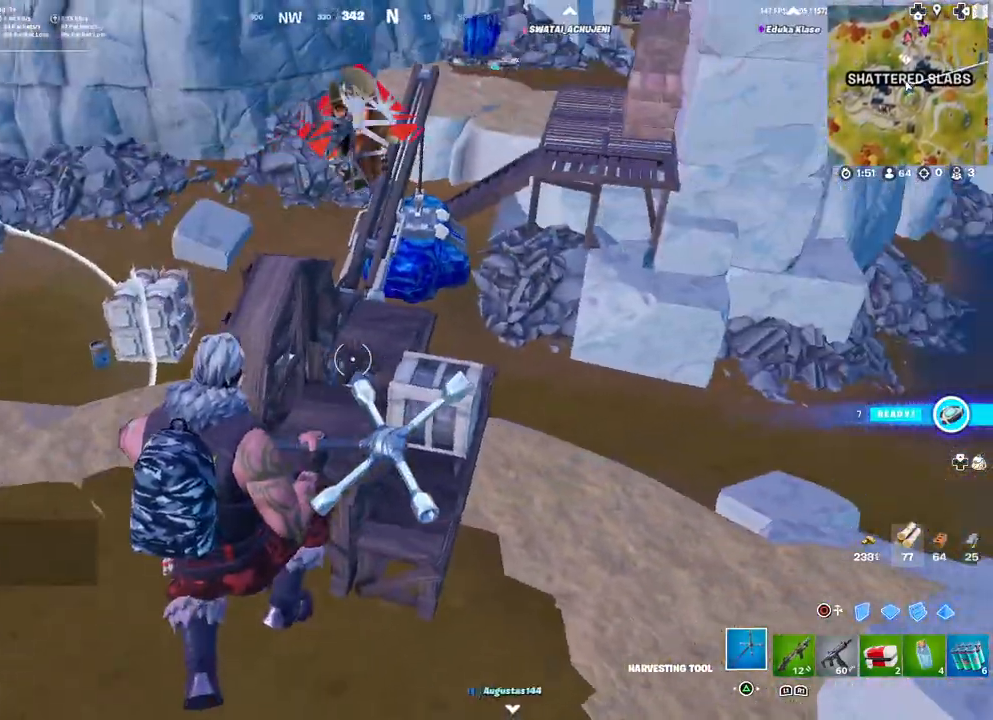
{"buttons": [], "left_stick": "up-right", "right_stick": "center", "events": [[17, "right_stick", "center"], [183, "right_stick", "up-right"], [300, "right_stick", "center"]]}